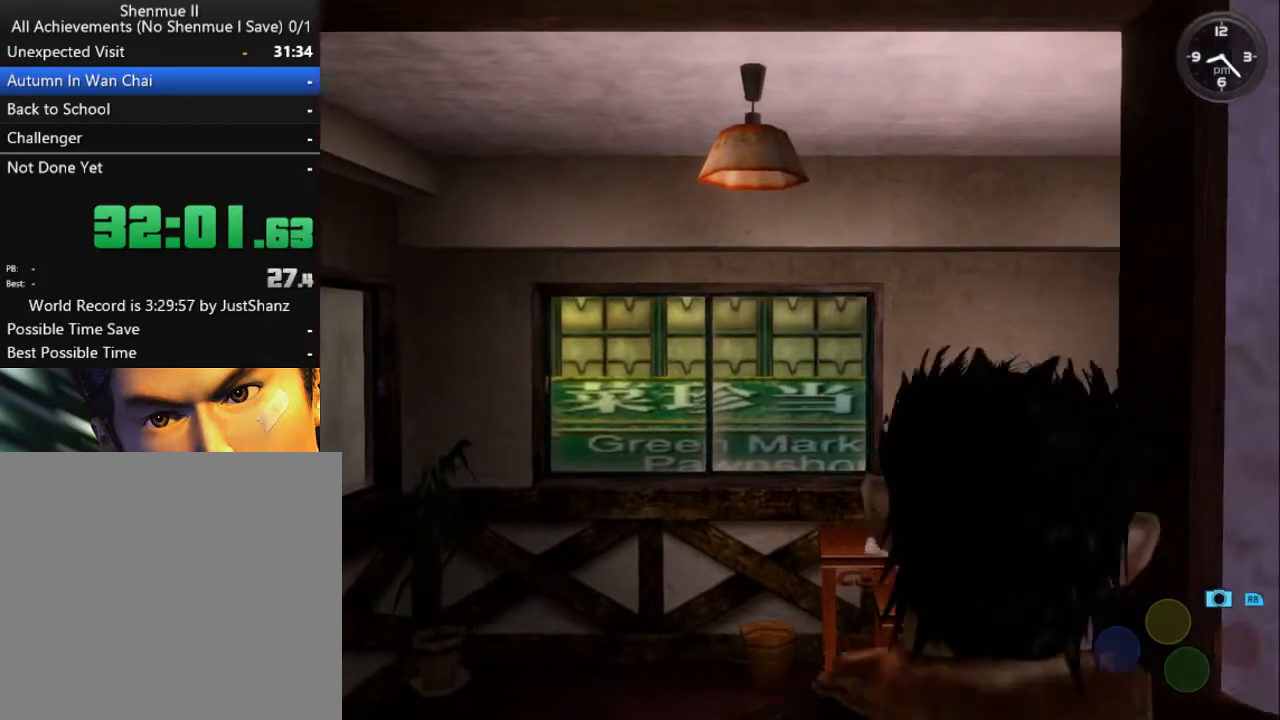
Gameplay with a controller (Xbox layout); each line is a JSON object with the inputs held at the frame after it. "events" lists button and stick changes between this image and that frame as [ms after this image, input, new state], when the widget could be followed in between.
{"buttons": ["DPAD_UP"], "left_stick": "center", "right_stick": "center", "events": [[100, "DPAD_UP", "down"], [167, "DPAD_UP", "up"], [267, "DPAD_UP", "down"], [367, "DPAD_UP", "up"], [433, "DPAD_UP", "down"]]}
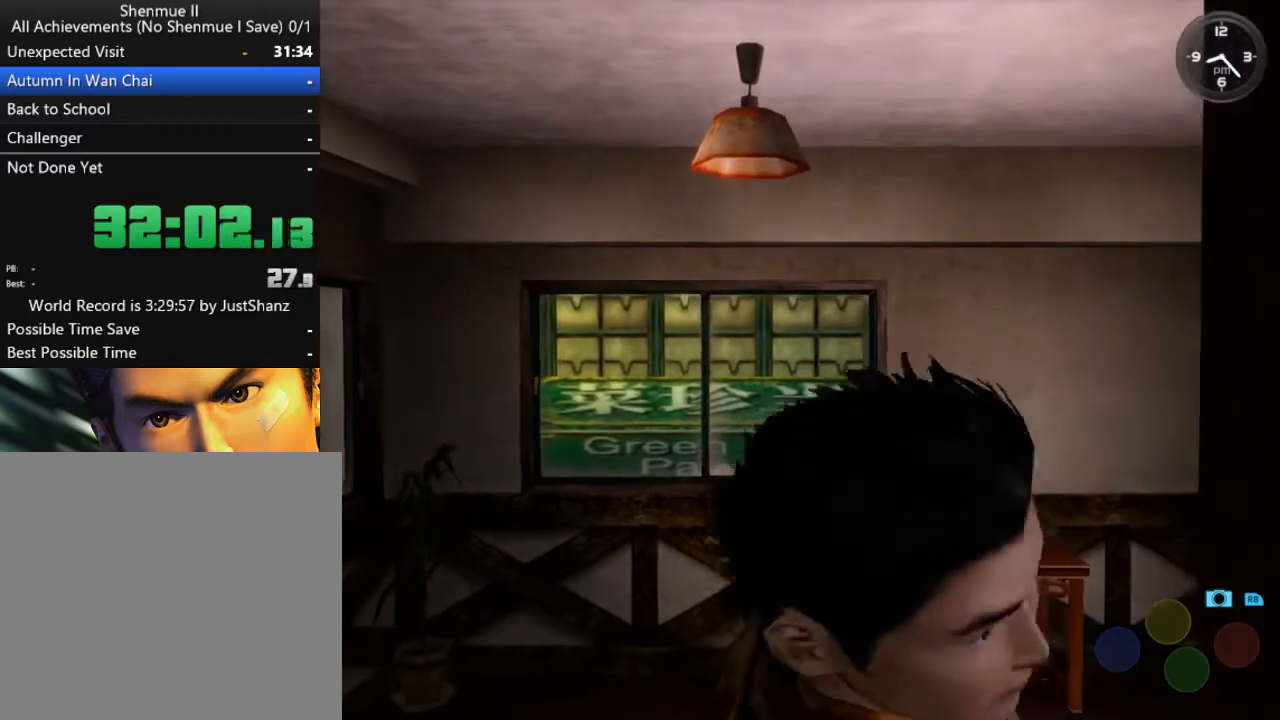
{"buttons": ["DPAD_UP"], "left_stick": "center", "right_stick": "center", "events": [[33, "DPAD_UP", "up"], [133, "DPAD_UP", "down"], [233, "DPAD_UP", "up"], [300, "DPAD_UP", "down"], [367, "DPAD_UP", "up"], [500, "DPAD_UP", "down"]]}
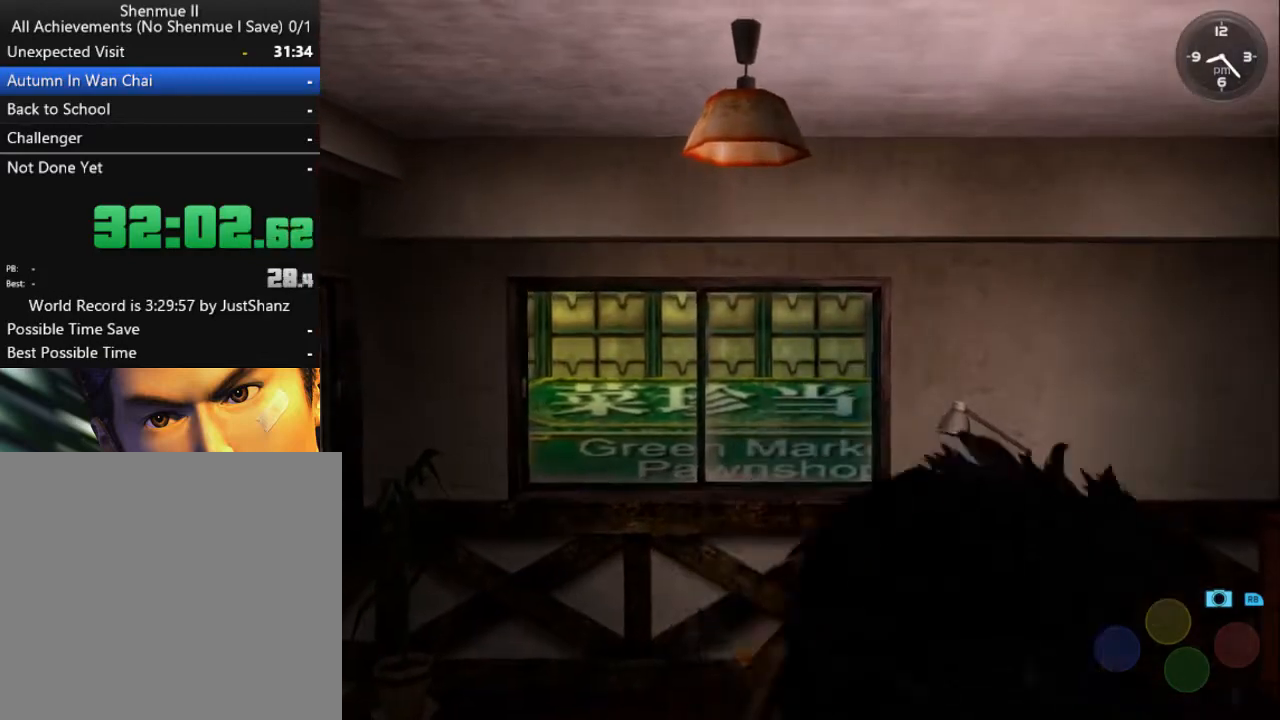
{"buttons": [], "left_stick": "center", "right_stick": "center", "events": [[67, "DPAD_UP", "up"], [167, "DPAD_UP", "down"], [267, "DPAD_UP", "up"], [333, "DPAD_UP", "down"], [433, "DPAD_UP", "up"]]}
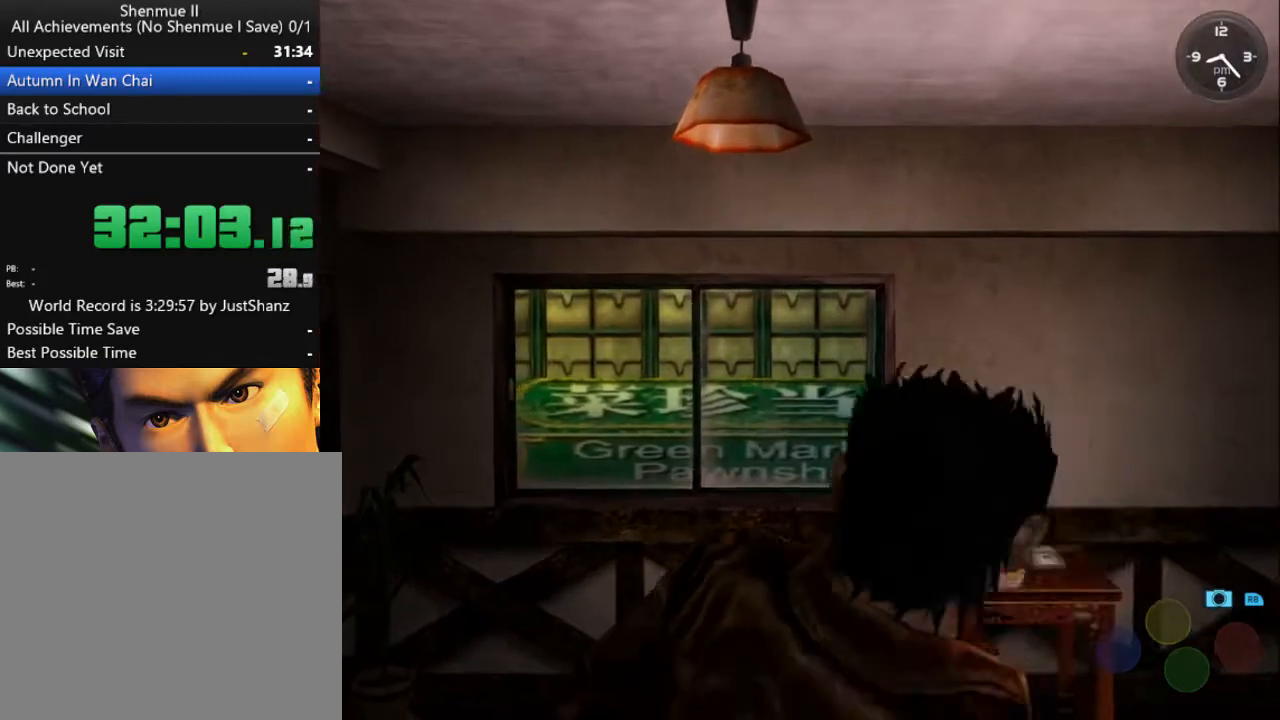
{"buttons": [], "left_stick": "center", "right_stick": "center", "events": [[33, "DPAD_UP", "down"], [133, "DPAD_UP", "up"], [200, "DPAD_UP", "down"], [300, "DPAD_UP", "up"], [400, "DPAD_UP", "down"], [467, "DPAD_UP", "up"]]}
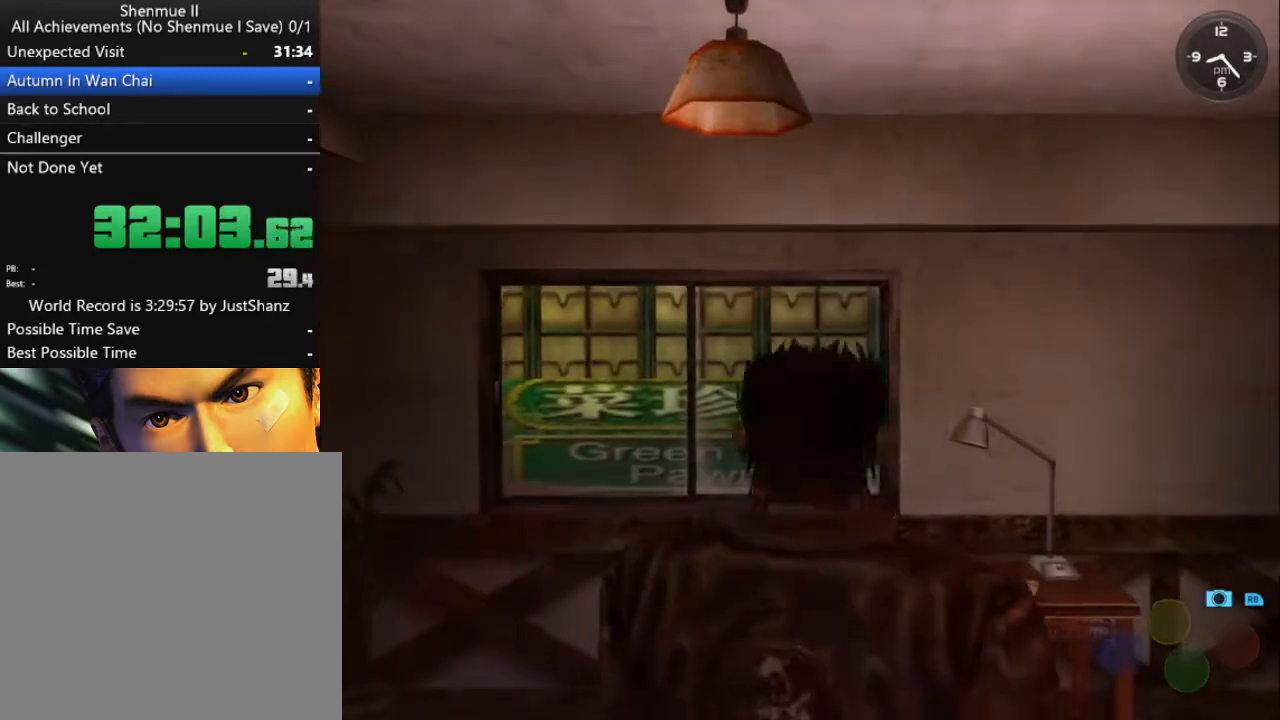
{"buttons": [], "left_stick": "center", "right_stick": "center", "events": [[67, "DPAD_UP", "down"], [133, "DPAD_UP", "up"], [233, "DPAD_UP", "down"], [300, "DPAD_UP", "up"], [400, "DPAD_UP", "down"], [467, "DPAD_UP", "up"]]}
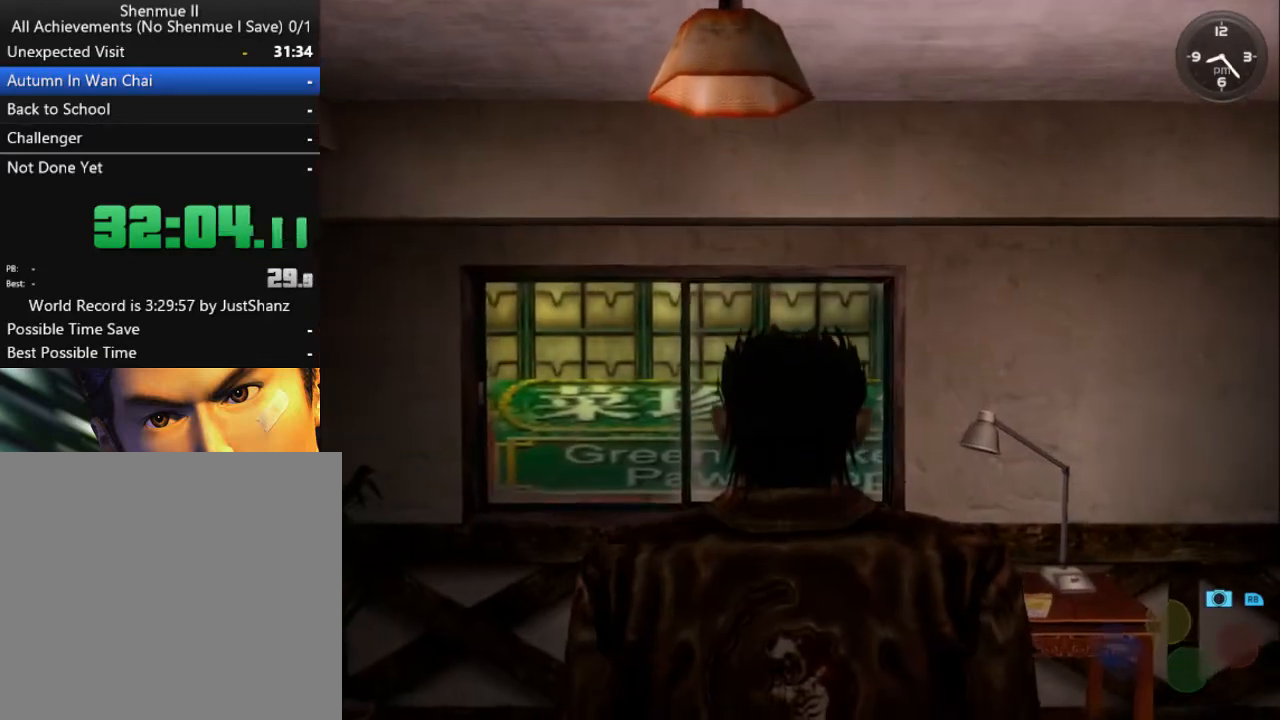
{"buttons": [], "left_stick": "center", "right_stick": "center", "events": [[100, "DPAD_UP", "down"], [167, "DPAD_UP", "up"], [233, "DPAD_UP", "down"], [333, "DPAD_UP", "up"], [400, "DPAD_UP", "down"], [500, "DPAD_UP", "up"]]}
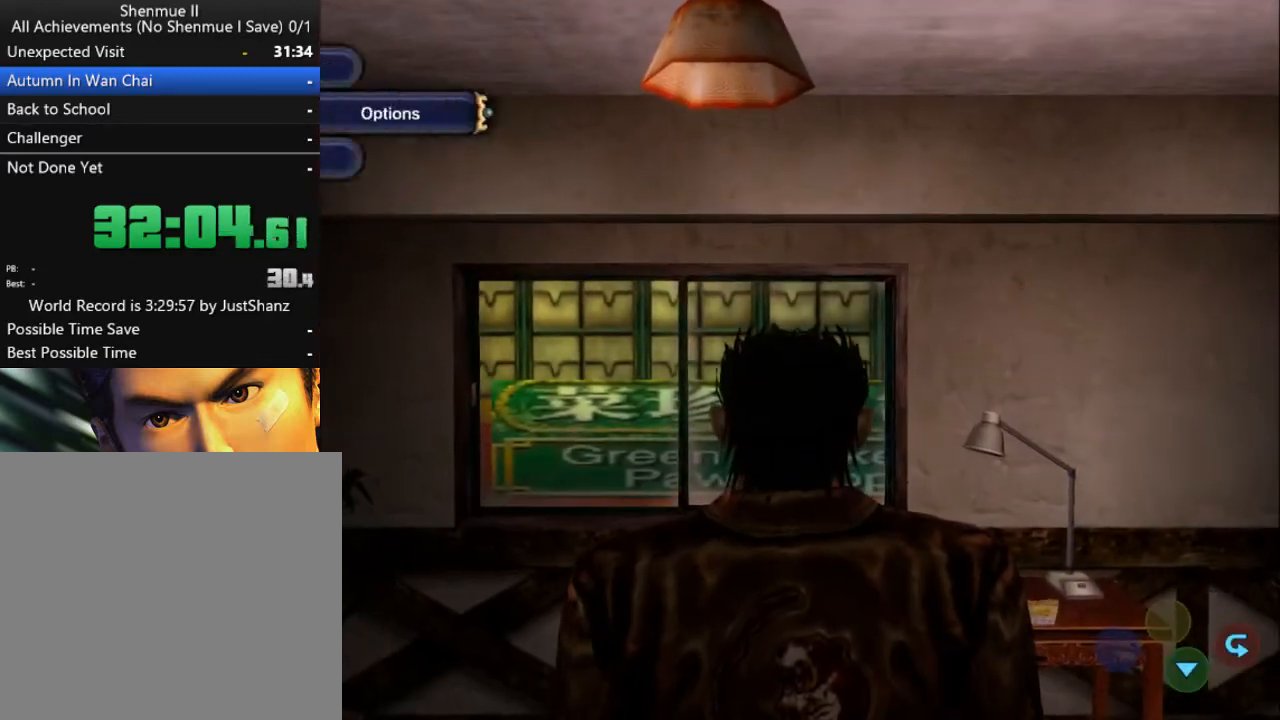
{"buttons": ["DPAD_UP"], "left_stick": "center", "right_stick": "center", "events": [[100, "DPAD_UP", "down"], [167, "DPAD_UP", "up"], [267, "DPAD_UP", "down"], [400, "DPAD_UP", "up"], [467, "DPAD_UP", "down"]]}
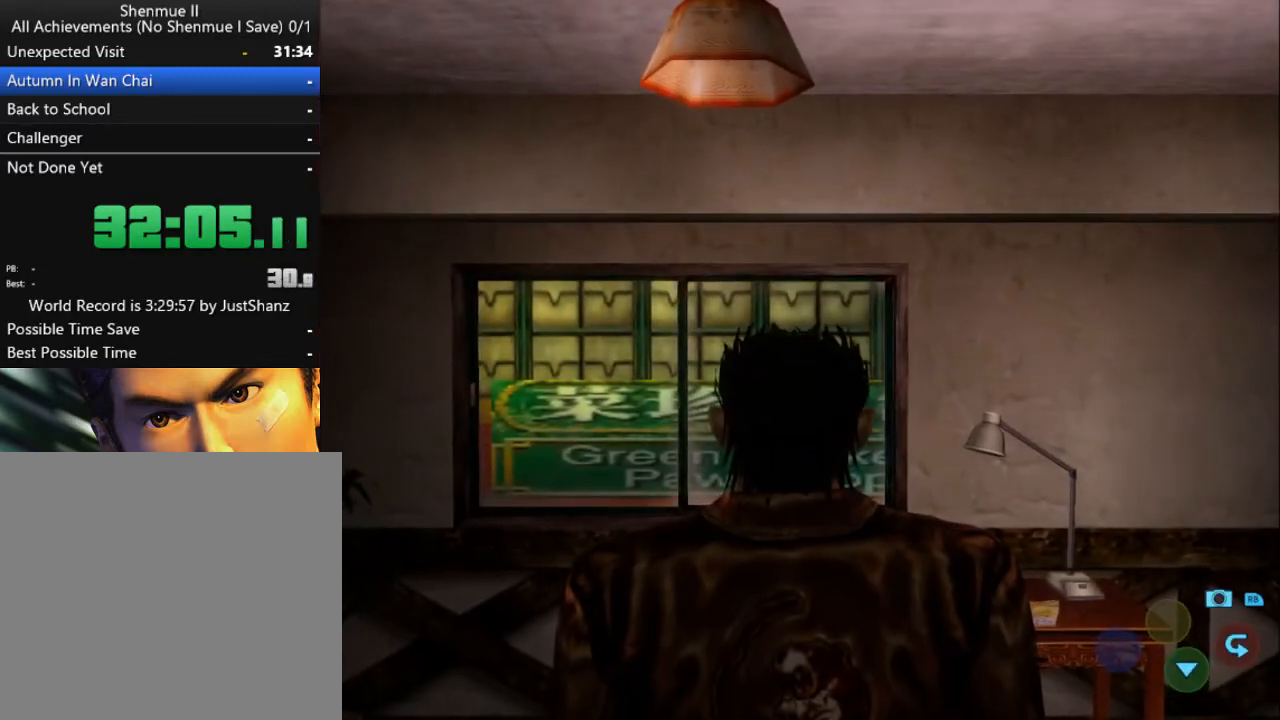
{"buttons": [], "left_stick": "center", "right_stick": "center", "events": [[33, "DPAD_UP", "up"], [133, "DPAD_UP", "down"], [233, "DPAD_UP", "up"], [333, "B", "down"], [433, "B", "up"]]}
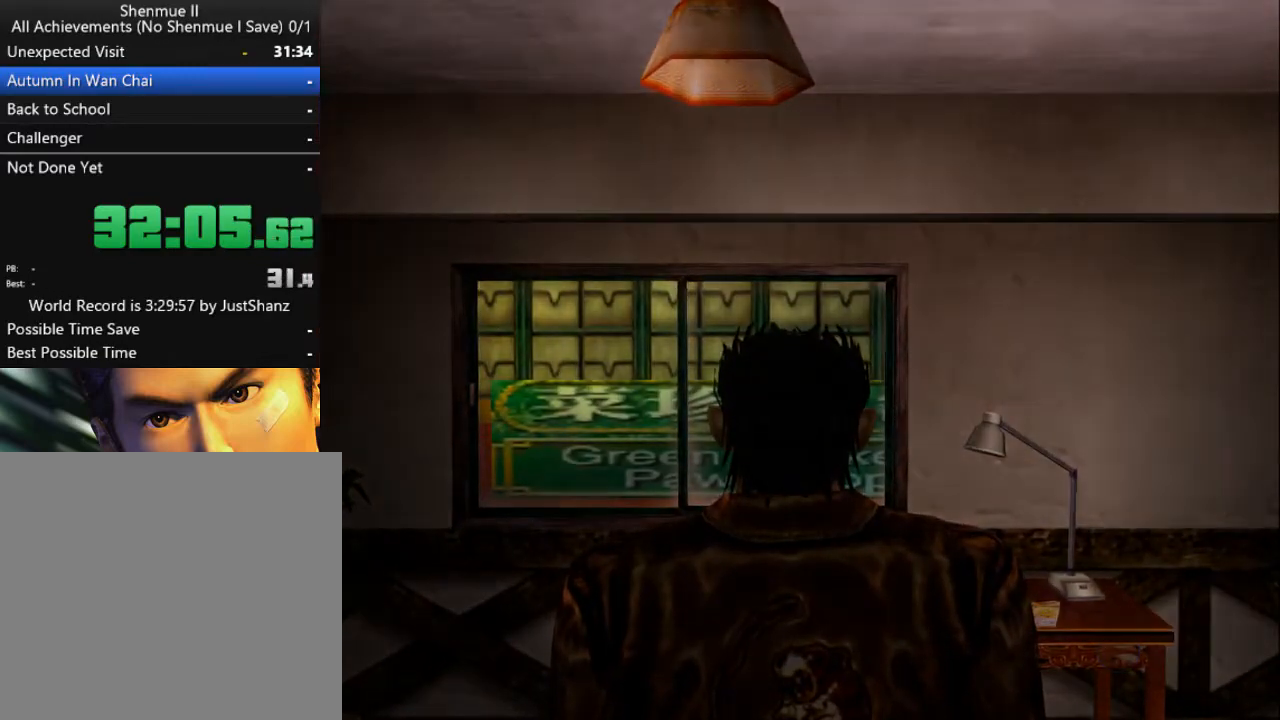
{"buttons": [], "left_stick": "center", "right_stick": "center", "events": [[33, "B", "down"], [100, "B", "up"], [200, "B", "down"], [267, "B", "up"], [367, "B", "down"], [433, "B", "up"]]}
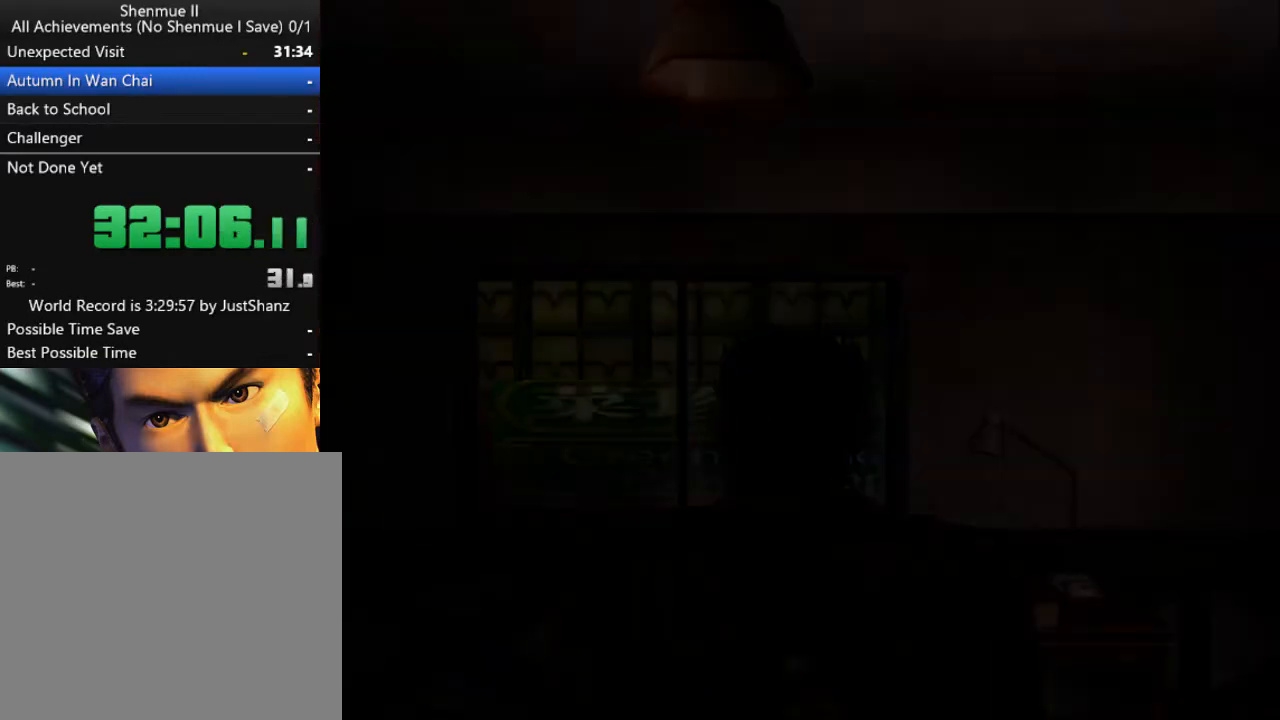
{"buttons": [], "left_stick": "center", "right_stick": "center", "events": [[33, "B", "down"], [100, "B", "up"], [200, "B", "down"], [267, "B", "up"], [333, "B", "down"], [433, "B", "up"]]}
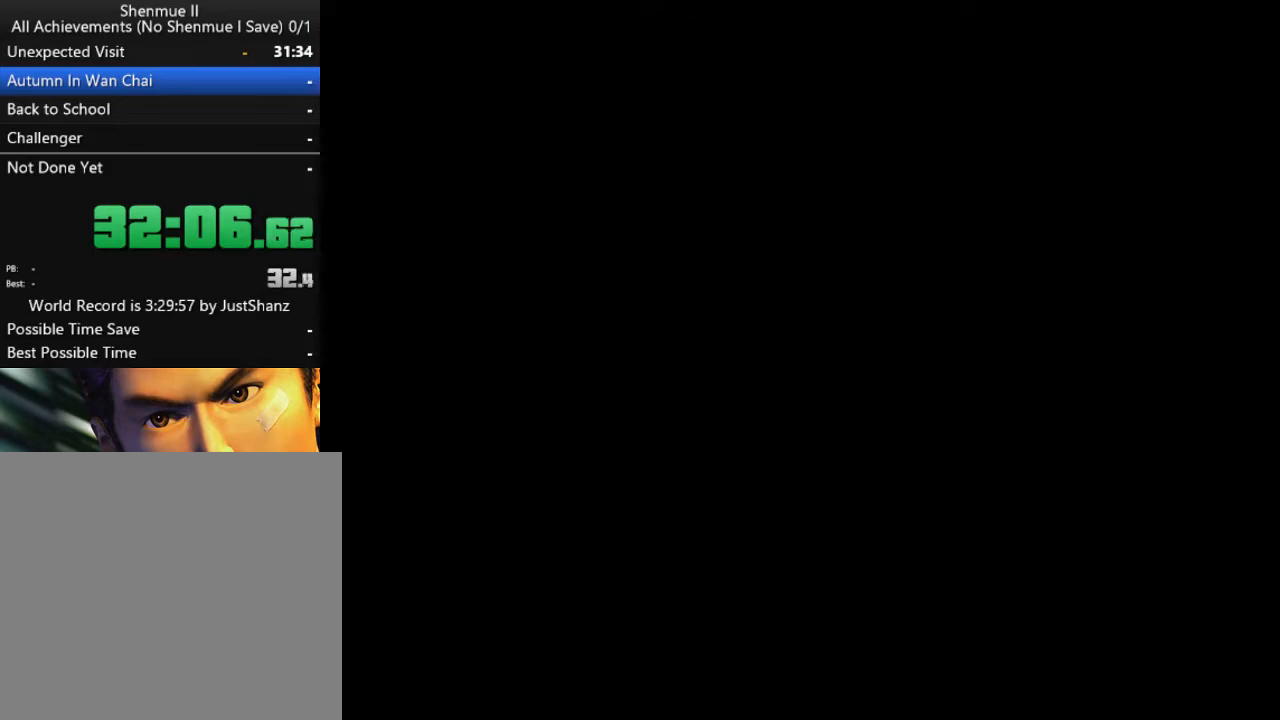
{"buttons": [], "left_stick": "center", "right_stick": "center", "events": [[33, "B", "down"], [100, "B", "up"], [200, "B", "down"], [267, "B", "up"], [367, "B", "down"], [400, "B", "up"]]}
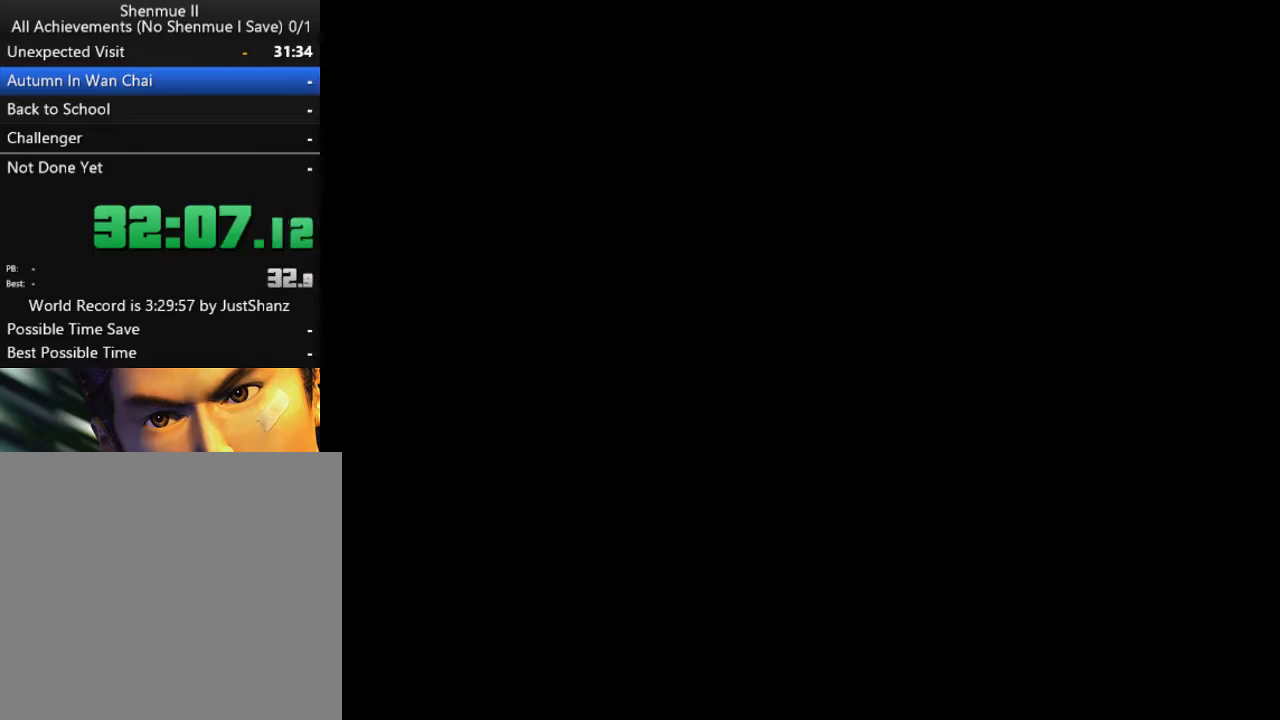
{"buttons": ["B"], "left_stick": "center", "right_stick": "center", "events": [[167, "B", "down"], [233, "B", "up"], [333, "B", "down"], [400, "B", "up"], [500, "B", "down"]]}
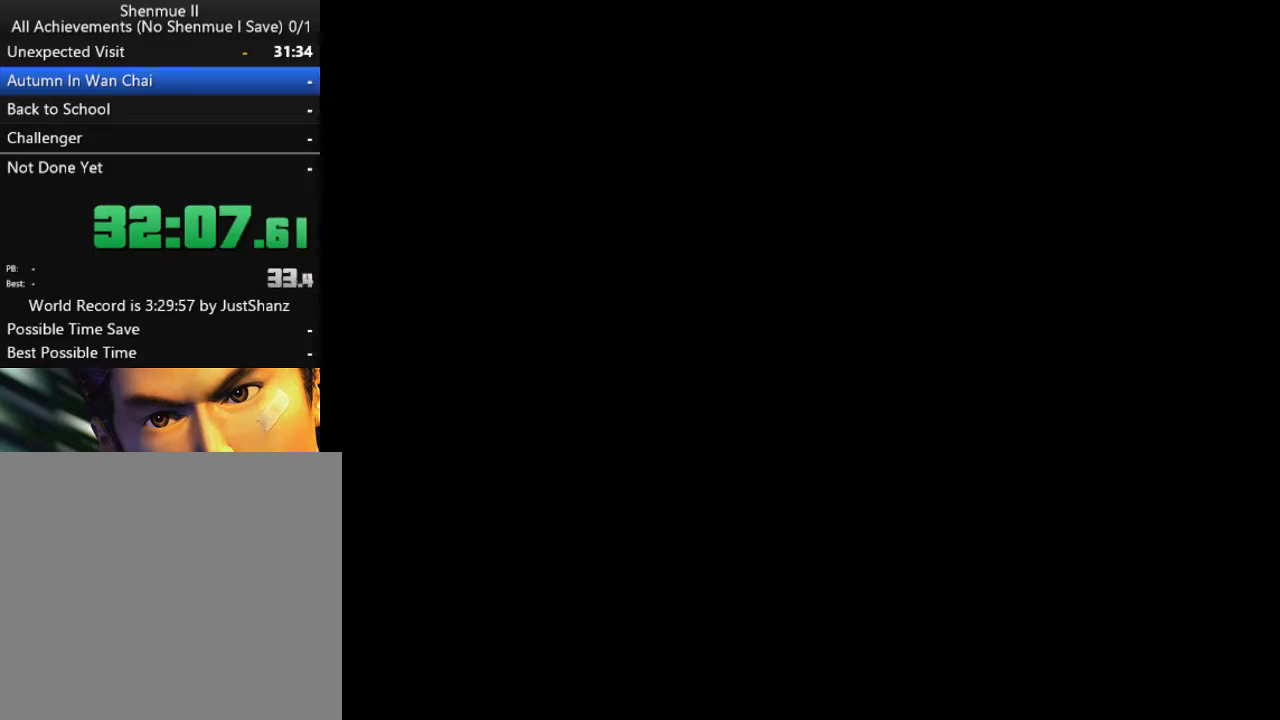
{"buttons": ["B"], "left_stick": "center", "right_stick": "center", "events": [[67, "B", "up"], [167, "B", "down"], [267, "B", "up"], [333, "B", "down"], [433, "B", "up"], [500, "B", "down"]]}
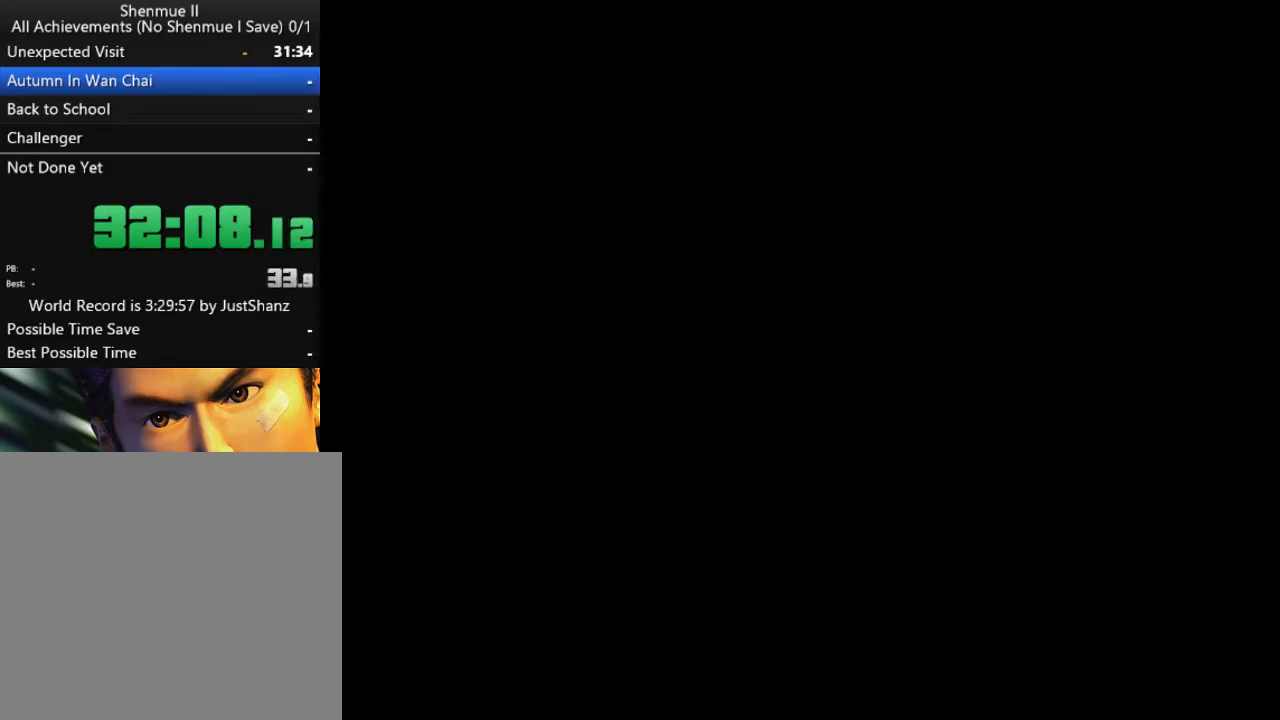
{"buttons": [], "left_stick": "center", "right_stick": "center", "events": [[100, "B", "up"], [167, "B", "down"], [267, "B", "up"], [367, "B", "down"], [433, "B", "up"]]}
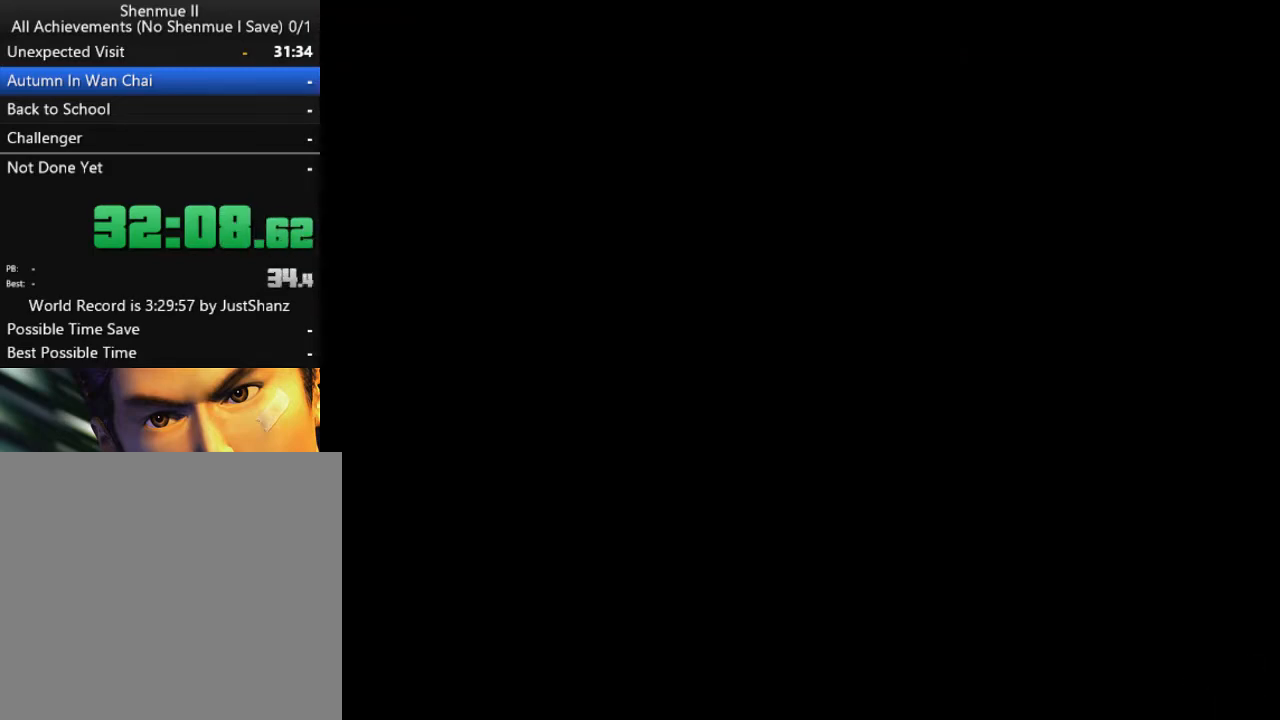
{"buttons": [], "left_stick": "center", "right_stick": "center", "events": [[33, "B", "down"], [133, "B", "up"], [233, "B", "down"], [300, "B", "up"], [400, "B", "down"], [467, "B", "up"]]}
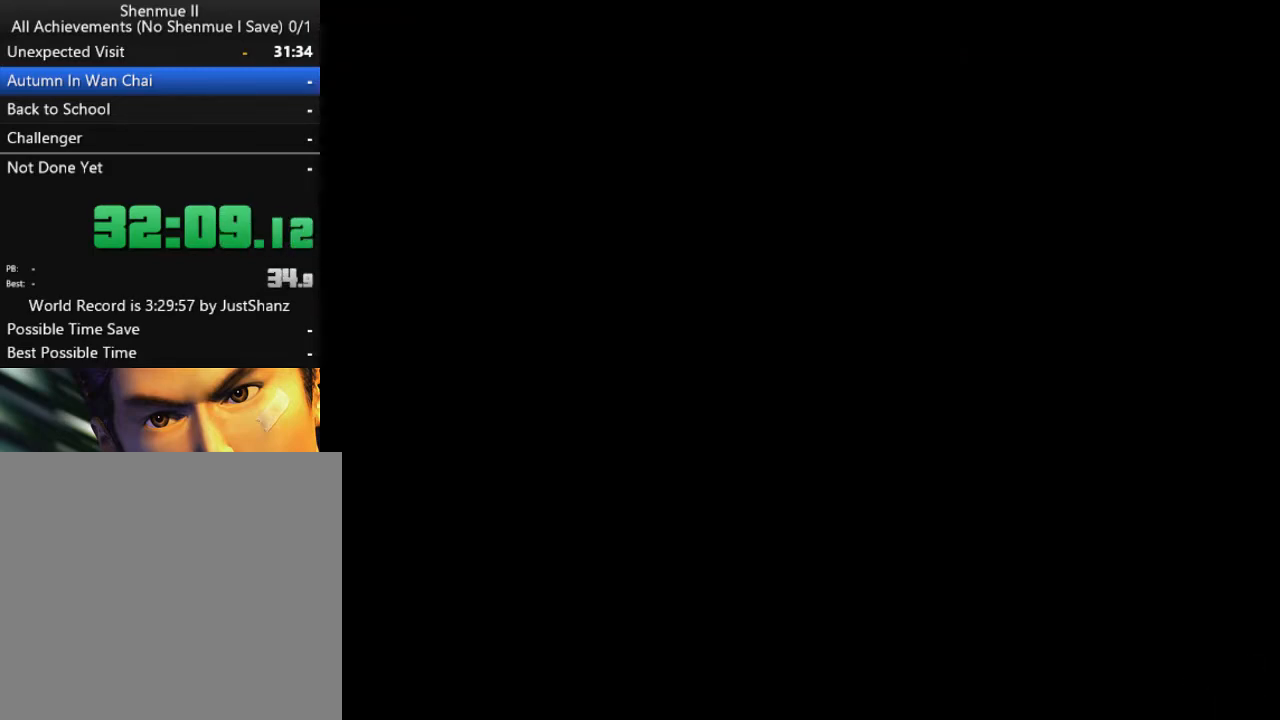
{"buttons": [], "left_stick": "center", "right_stick": "center", "events": [[67, "B", "down"], [167, "B", "up"], [233, "B", "down"], [300, "B", "up"], [400, "B", "down"], [500, "B", "up"]]}
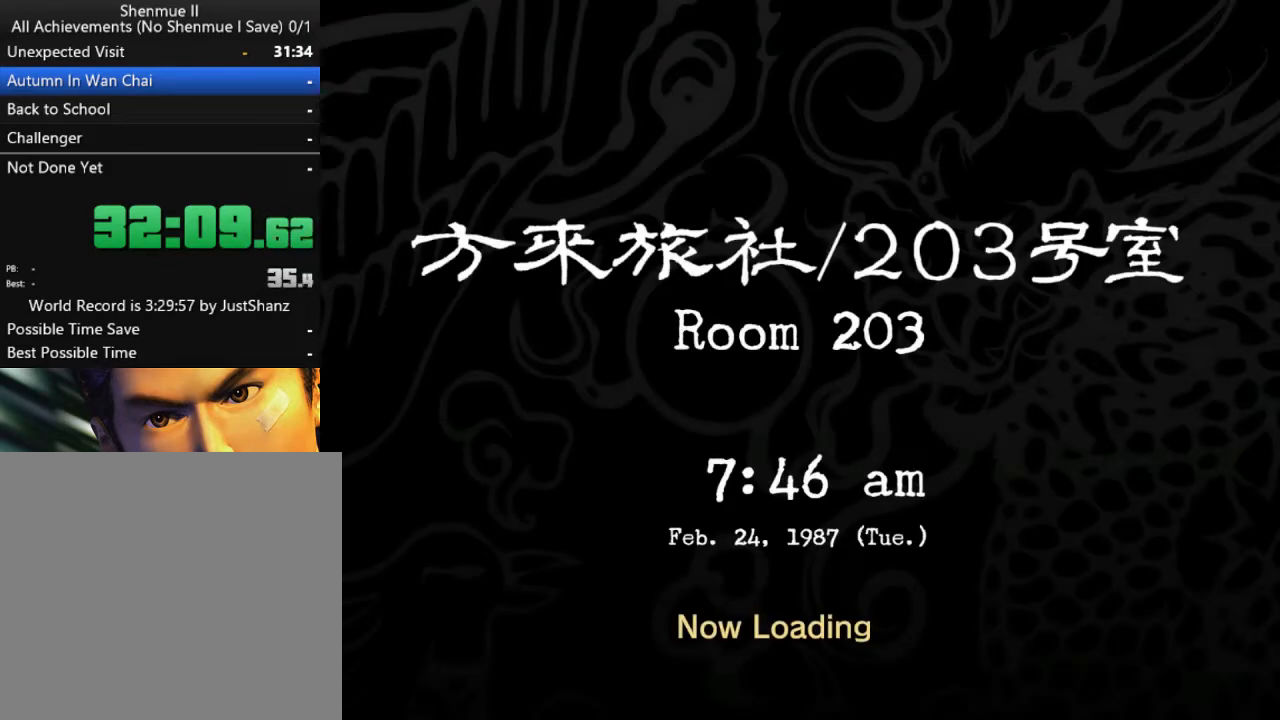
{"buttons": ["B"], "left_stick": "center", "right_stick": "center", "events": [[67, "B", "down"], [167, "B", "up"], [267, "B", "down"], [367, "B", "up"], [433, "B", "down"]]}
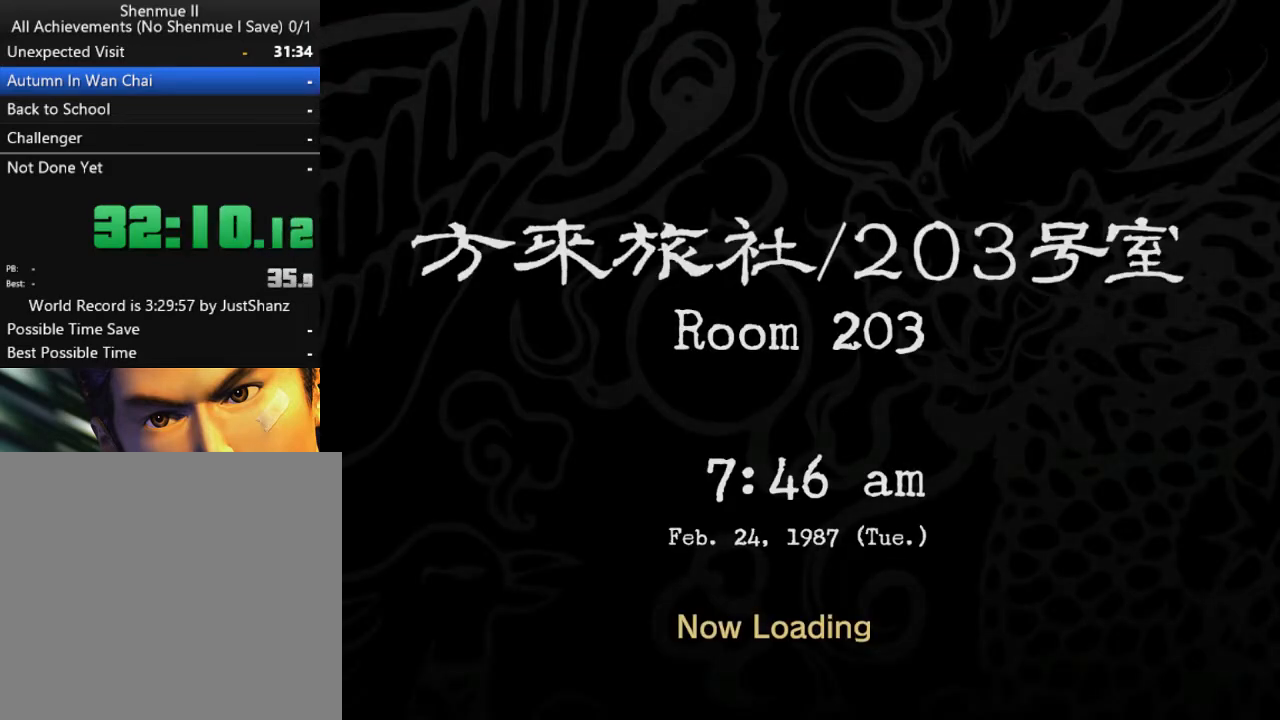
{"buttons": ["B"], "left_stick": "center", "right_stick": "center", "events": [[67, "B", "up"], [100, "B", "down"], [200, "B", "up"], [300, "B", "down"], [367, "B", "up"], [467, "B", "down"]]}
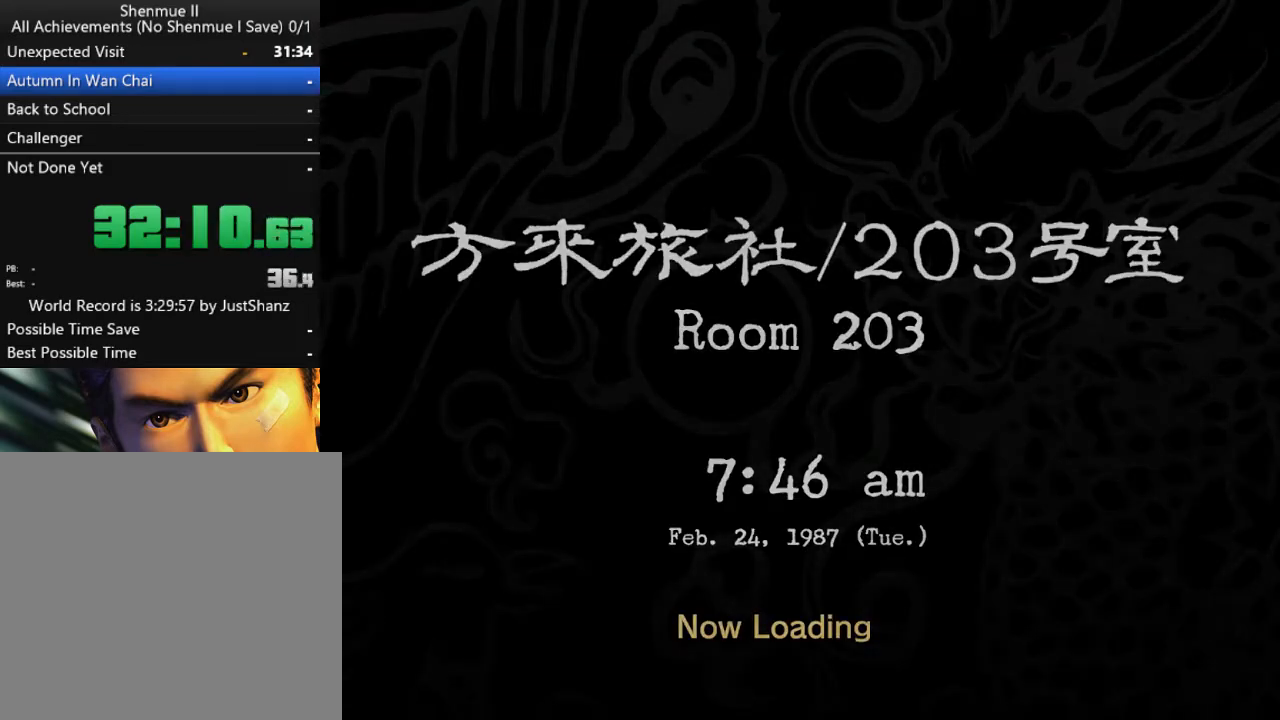
{"buttons": ["DPAD_RIGHT"], "left_stick": "center", "right_stick": "center", "events": [[67, "B", "up"], [133, "B", "down"], [233, "B", "up"], [333, "DPAD_RIGHT", "down"]]}
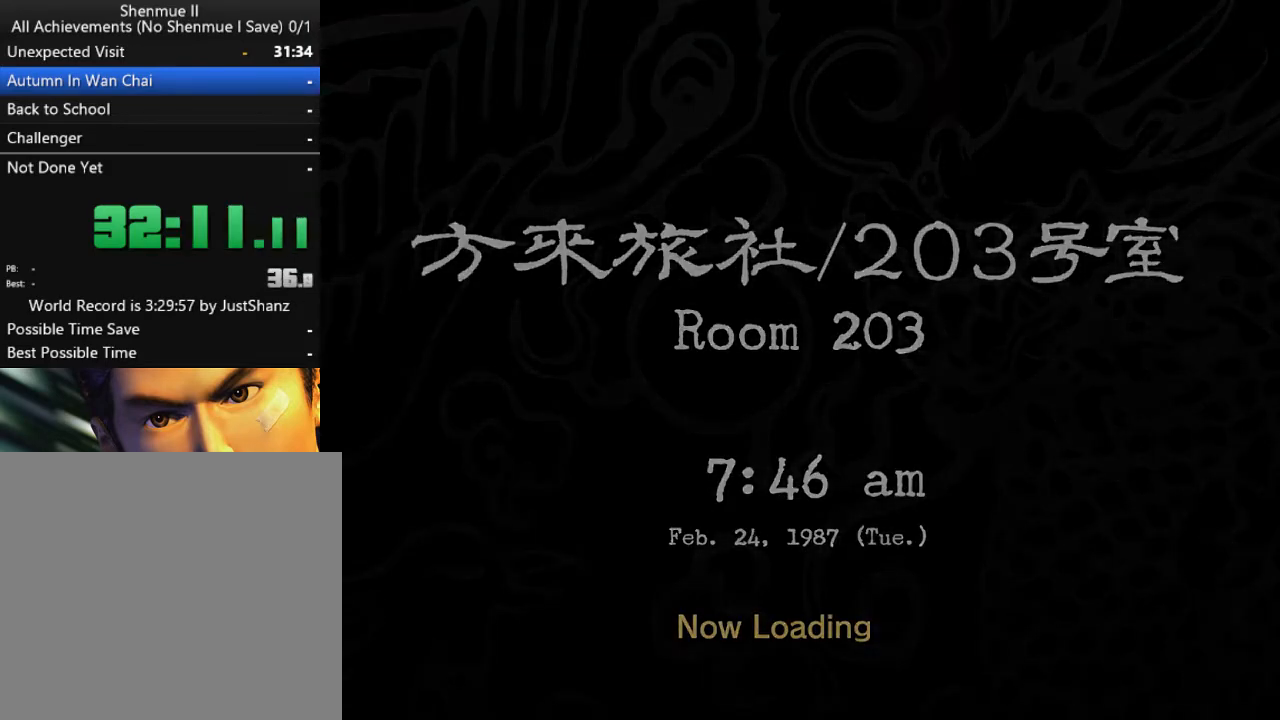
{"buttons": ["DPAD_UP"], "left_stick": "center", "right_stick": "center", "events": [[67, "DPAD_UP", "down"], [133, "DPAD_RIGHT", "up"]]}
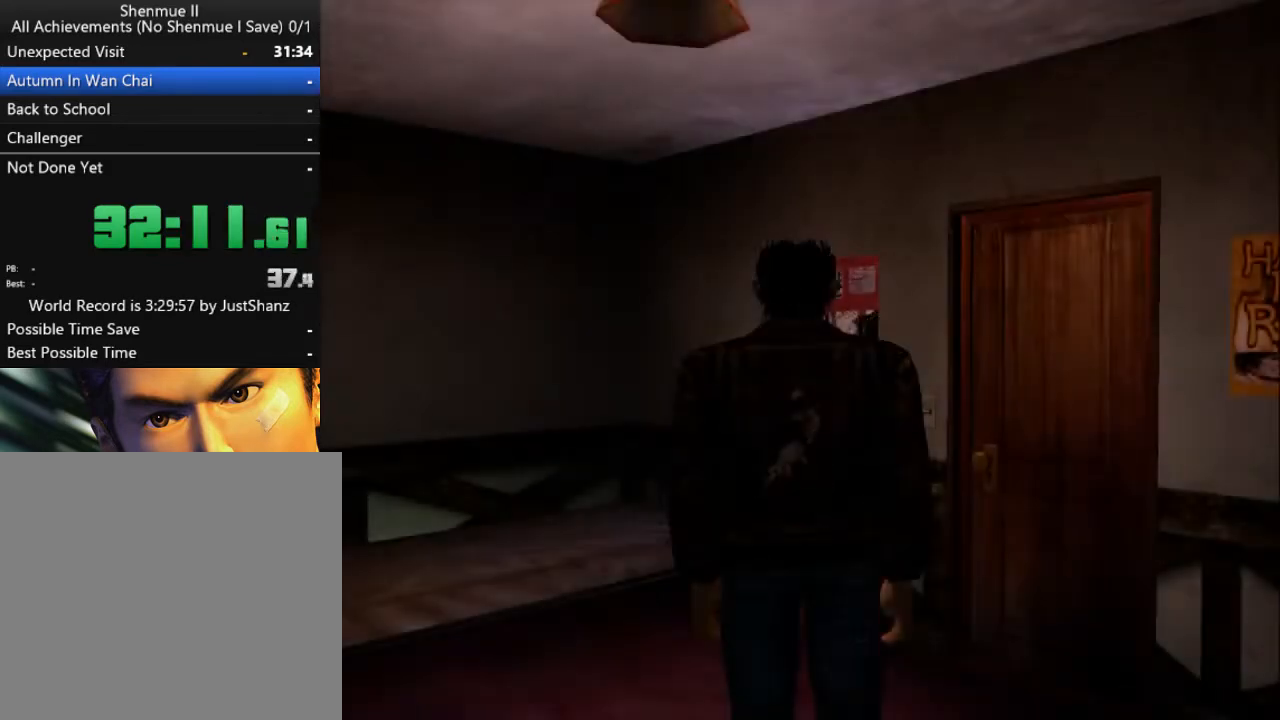
{"buttons": ["DPAD_UP", "DPAD_RIGHT"], "left_stick": "center", "right_stick": "center", "events": [[33, "DPAD_RIGHT", "down"]]}
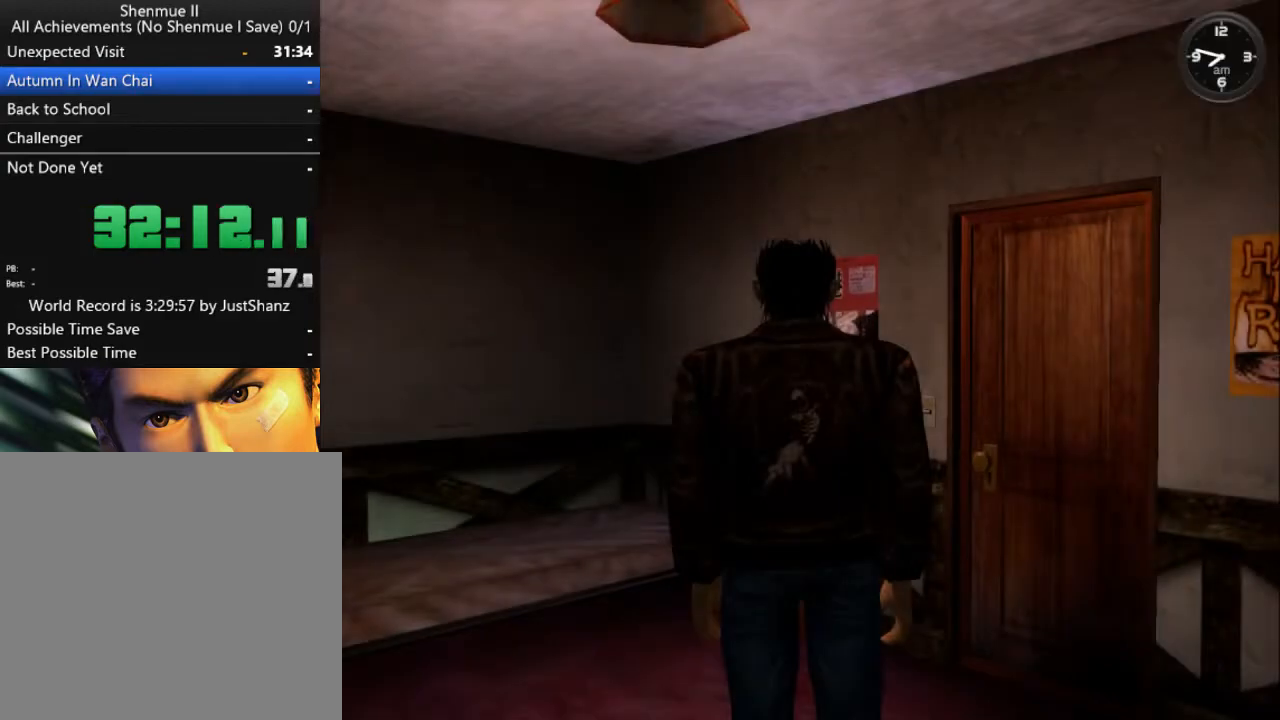
{"buttons": ["DPAD_UP", "DPAD_RIGHT"], "left_stick": "center", "right_stick": "center", "events": []}
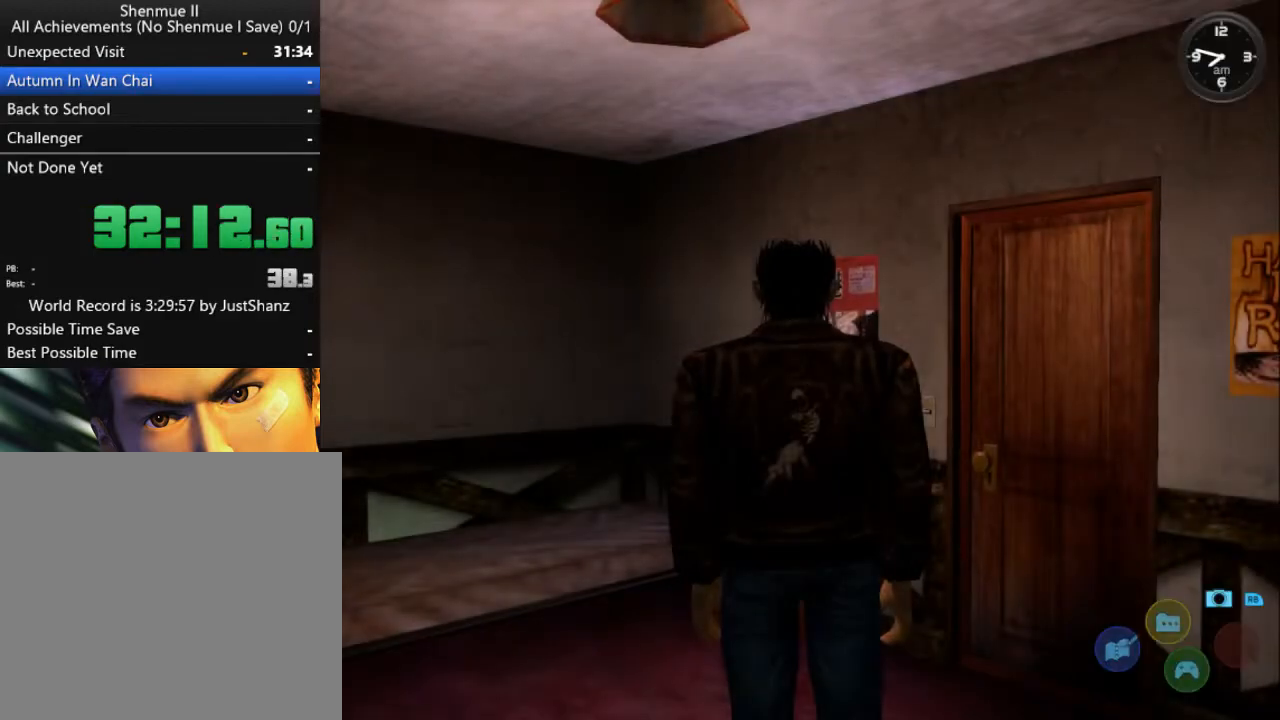
{"buttons": ["DPAD_UP", "DPAD_RIGHT"], "left_stick": "center", "right_stick": "center", "events": []}
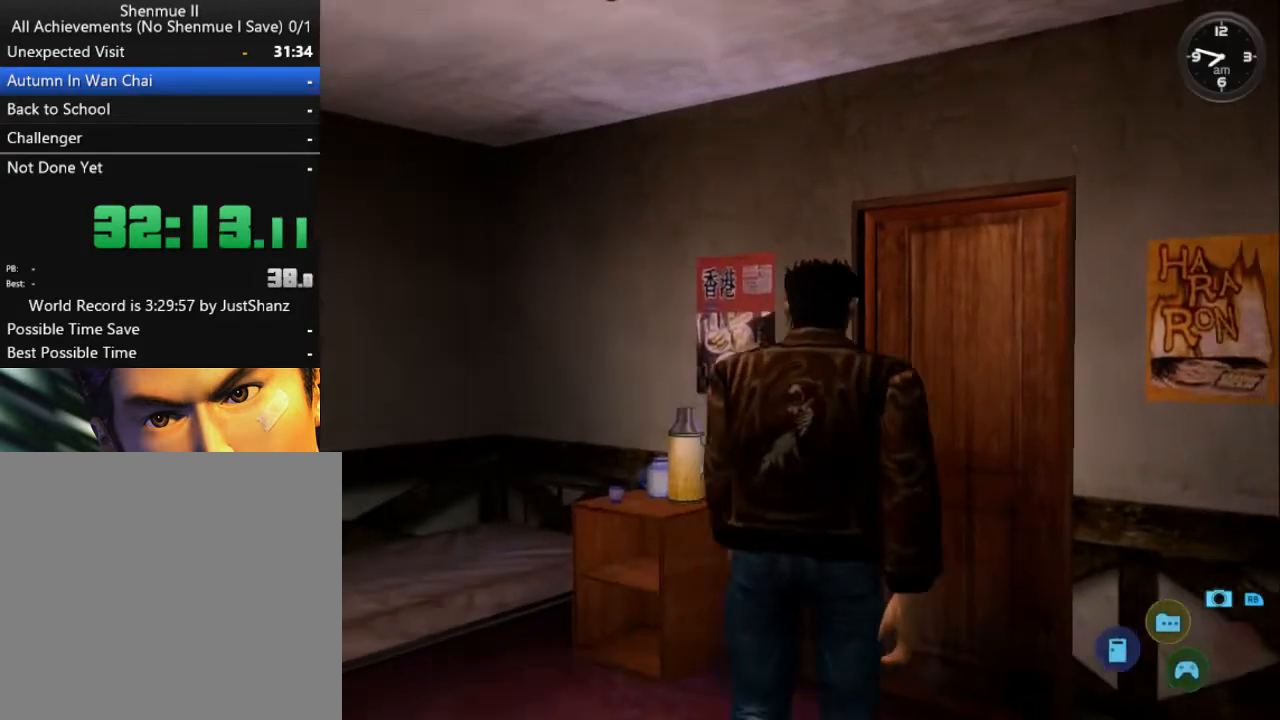
{"buttons": ["X", "DPAD_UP", "DPAD_RIGHT"], "left_stick": "center", "right_stick": "center", "events": [[400, "X", "down"]]}
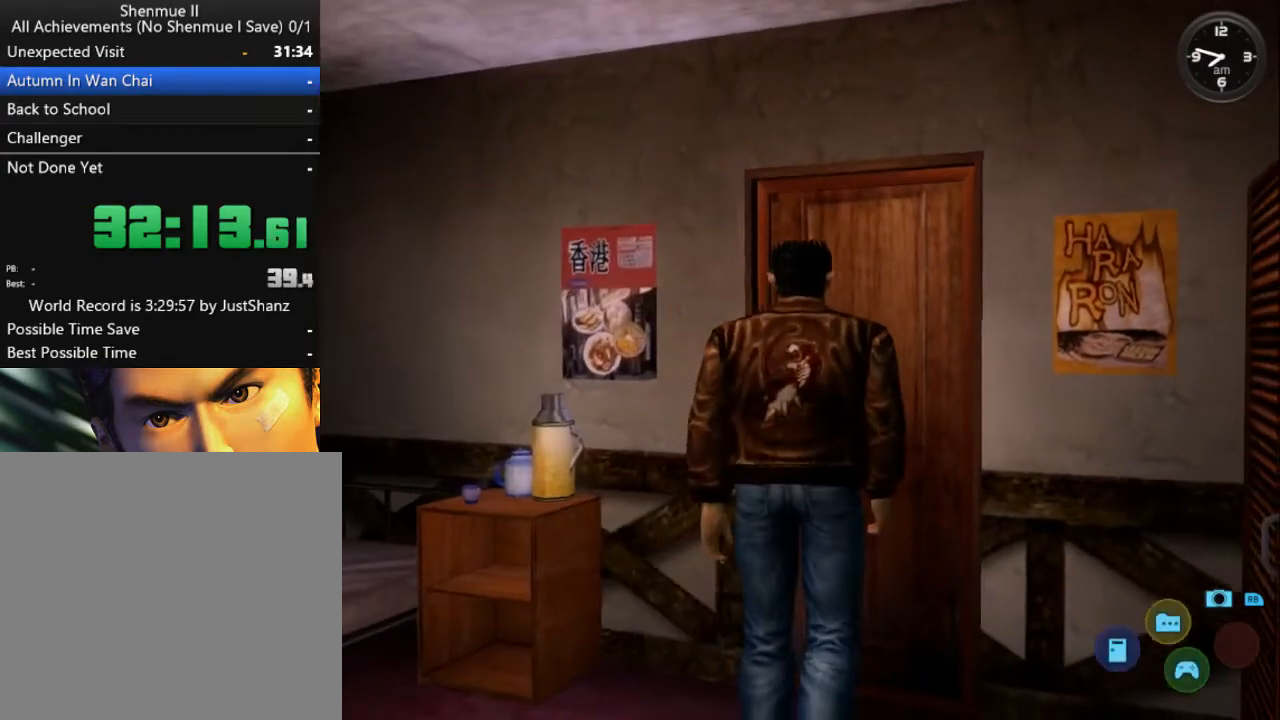
{"buttons": [], "left_stick": "center", "right_stick": "center", "events": [[33, "DPAD_RIGHT", "up"], [33, "DPAD_UP", "up"], [33, "X", "up"]]}
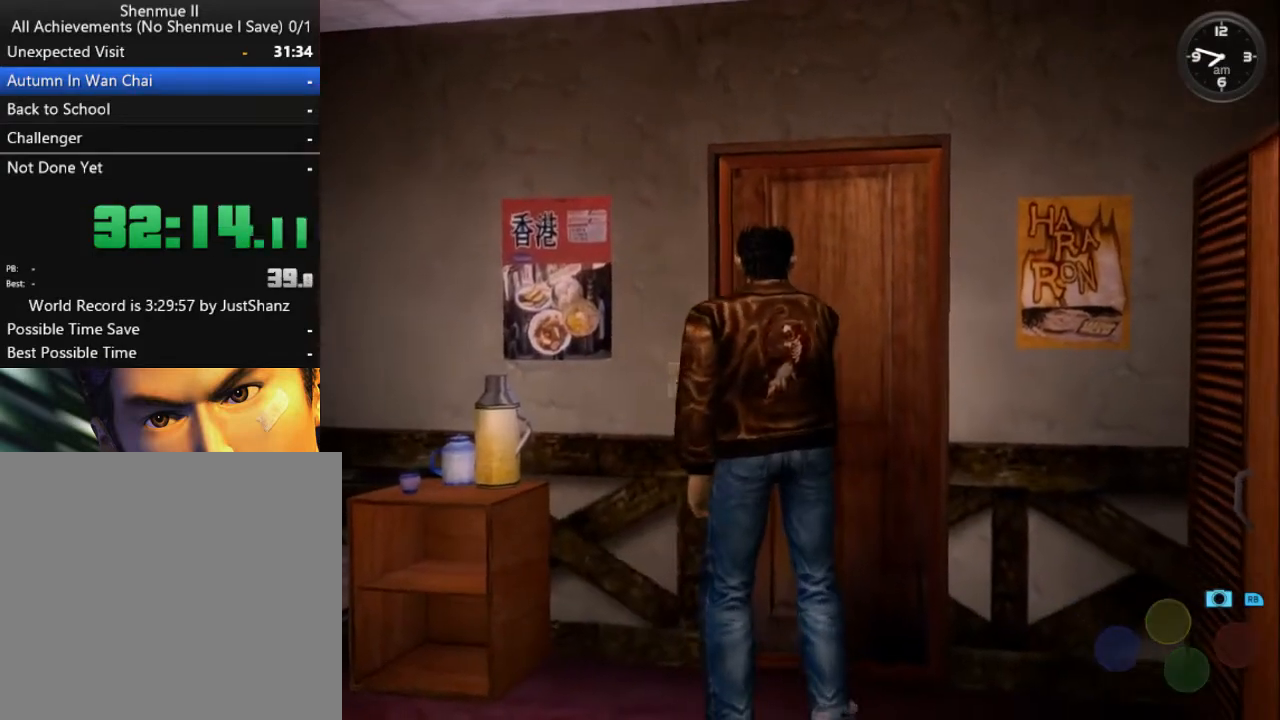
{"buttons": ["L2"], "left_stick": "center", "right_stick": "center", "events": [[100, "DPAD_RIGHT", "down"], [167, "L2", "down"], [300, "DPAD_RIGHT", "up"]]}
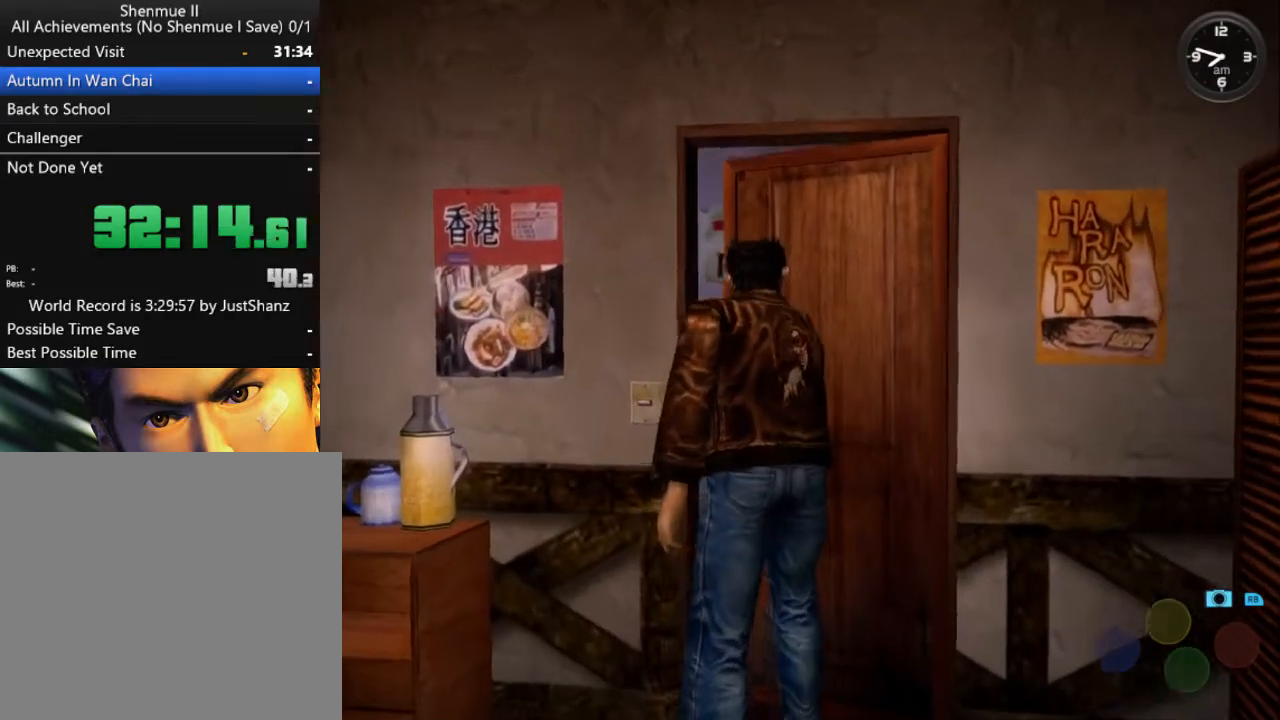
{"buttons": ["L2"], "left_stick": "center", "right_stick": "center", "events": []}
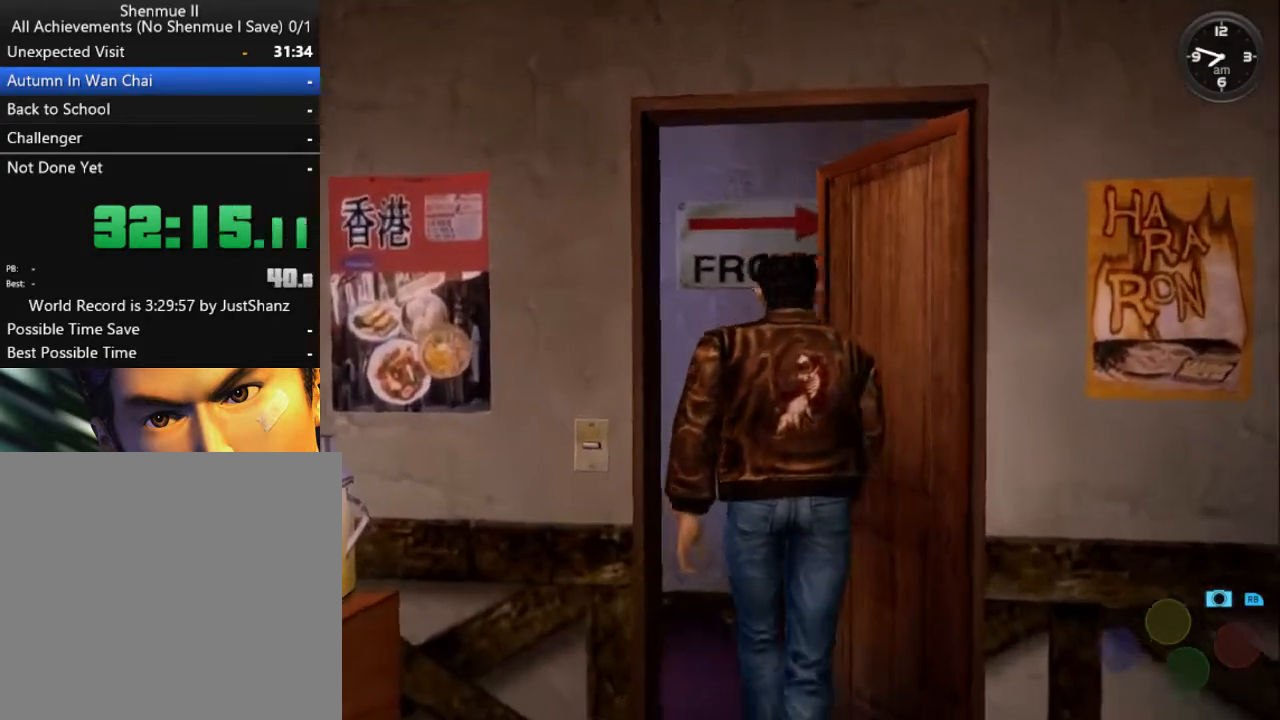
{"buttons": ["L2"], "left_stick": "center", "right_stick": "center", "events": []}
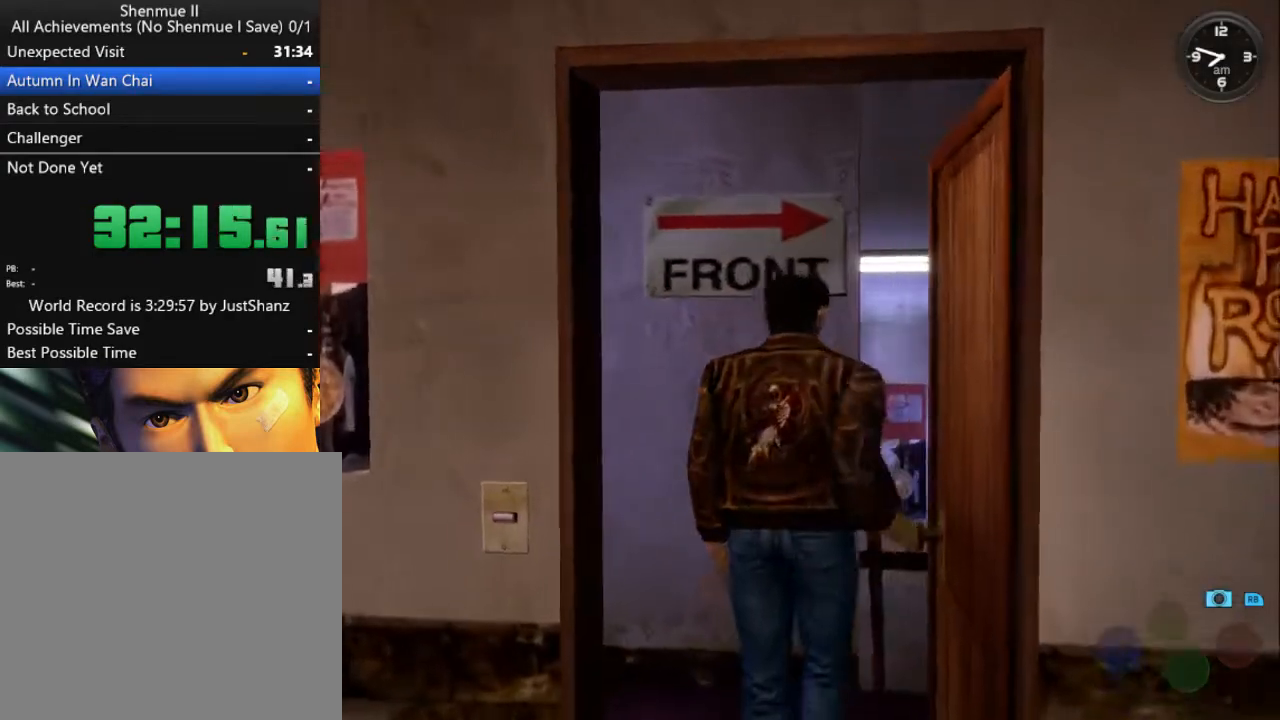
{"buttons": ["L2"], "left_stick": "center", "right_stick": "center", "events": []}